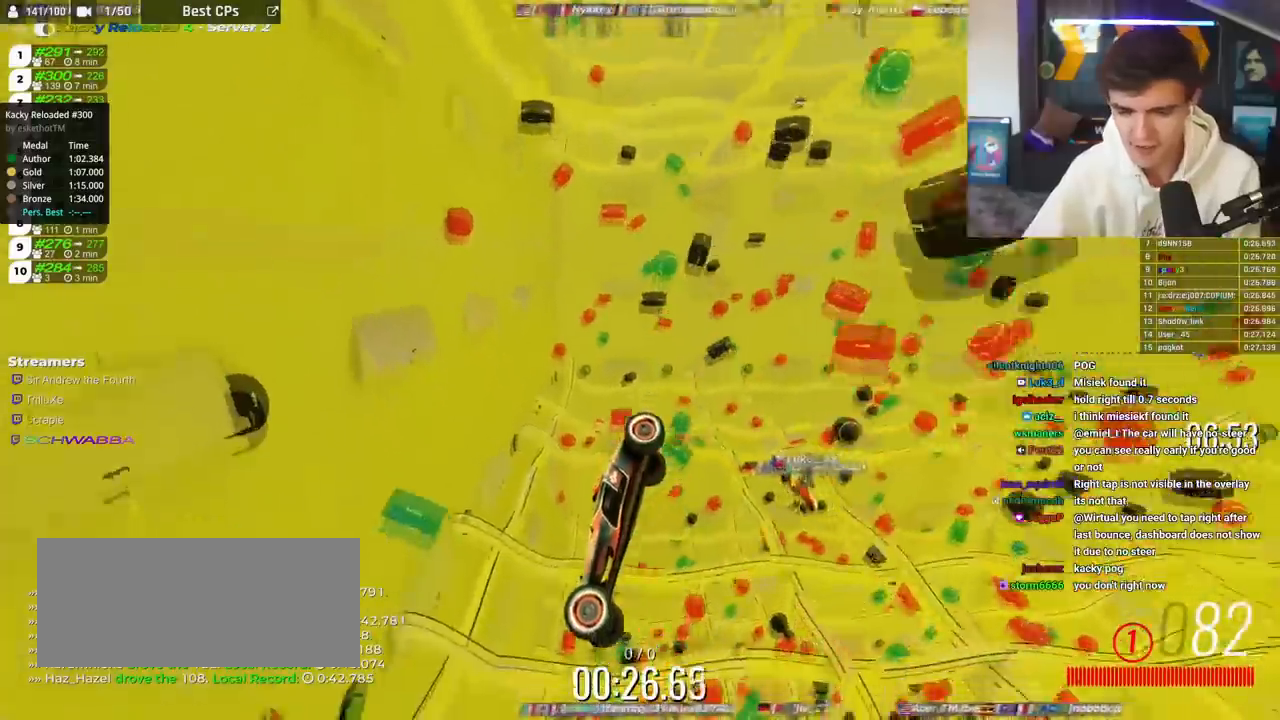
Gameplay with keyboard; each line is a JSON object with the keys held at the frame after it. "events" lists presses ("down") and releases ("up") of "brake", "down", "left", "right" and "up" between this image and that frame as [ms after this image, input, new state], when the widget could be followed in between. No other keys are recorded. Mouse input is not recorded. Key names are as the overlay labels them; some are game actions (e.g. jump) rather than physical keys.
{"keys": ["down"], "events": []}
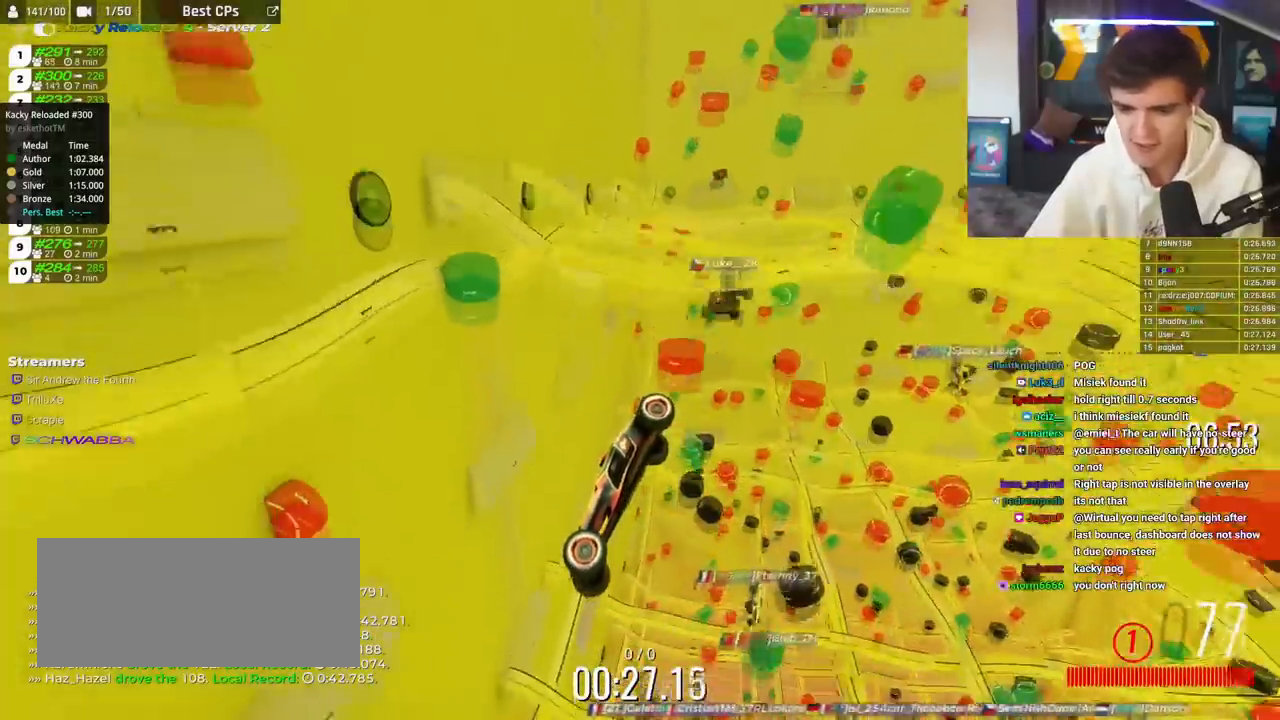
{"keys": ["down"], "events": []}
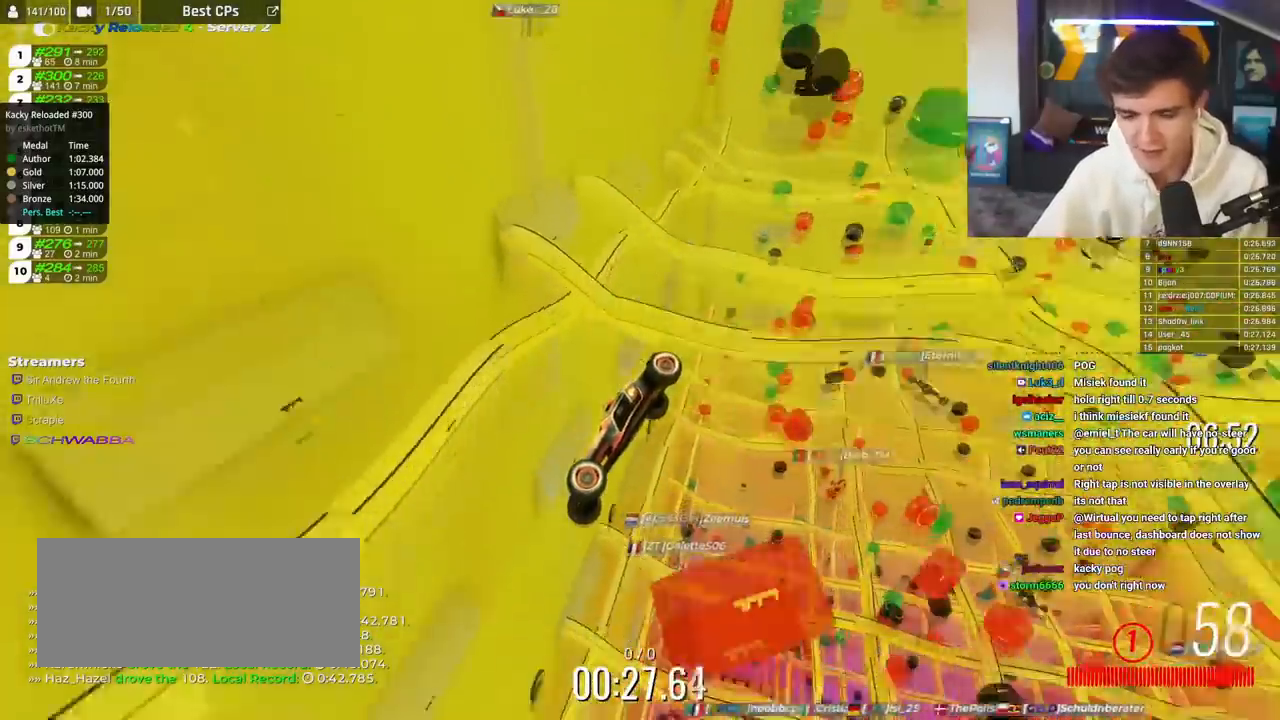
{"keys": ["down"], "events": []}
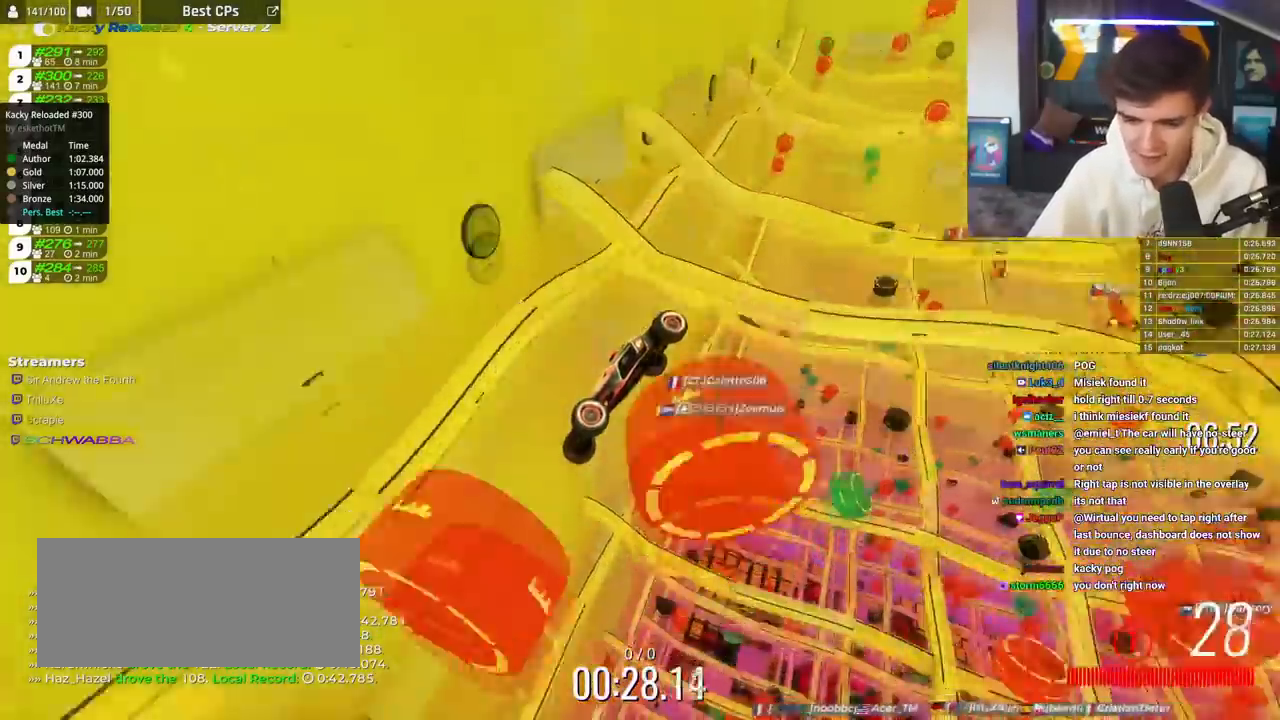
{"keys": ["down"], "events": []}
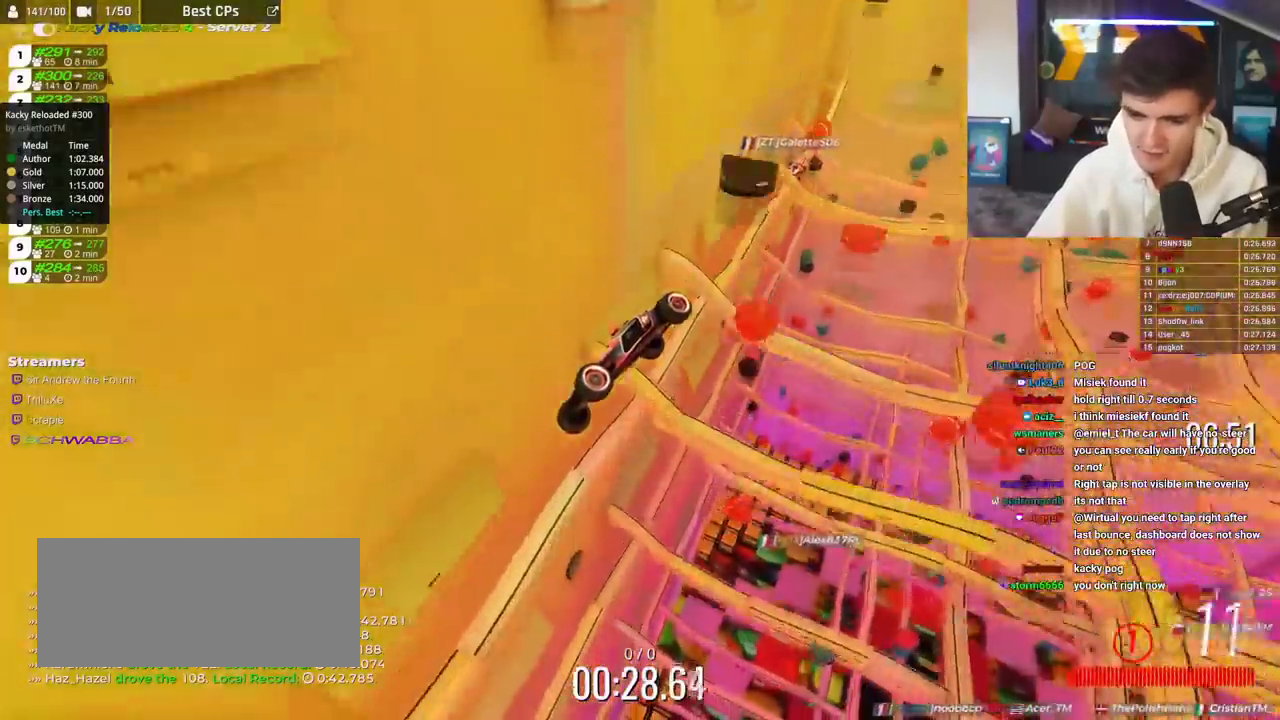
{"keys": ["down"], "events": []}
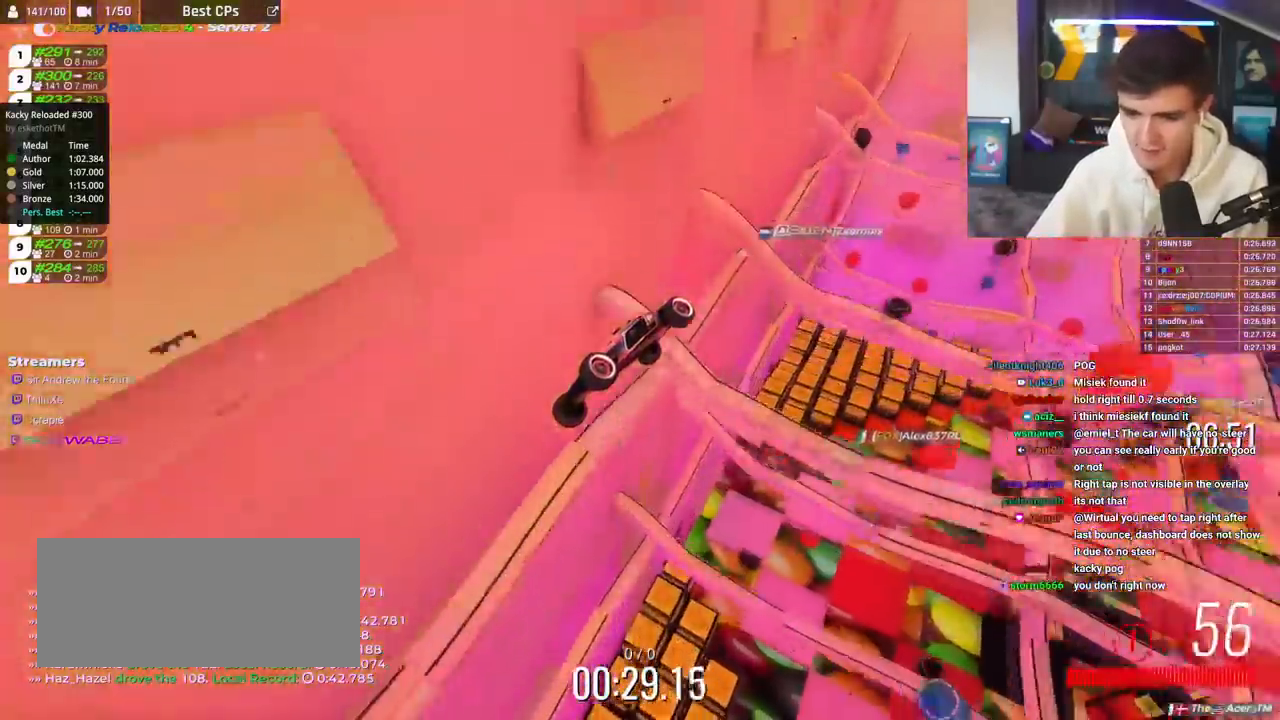
{"keys": ["down"], "events": []}
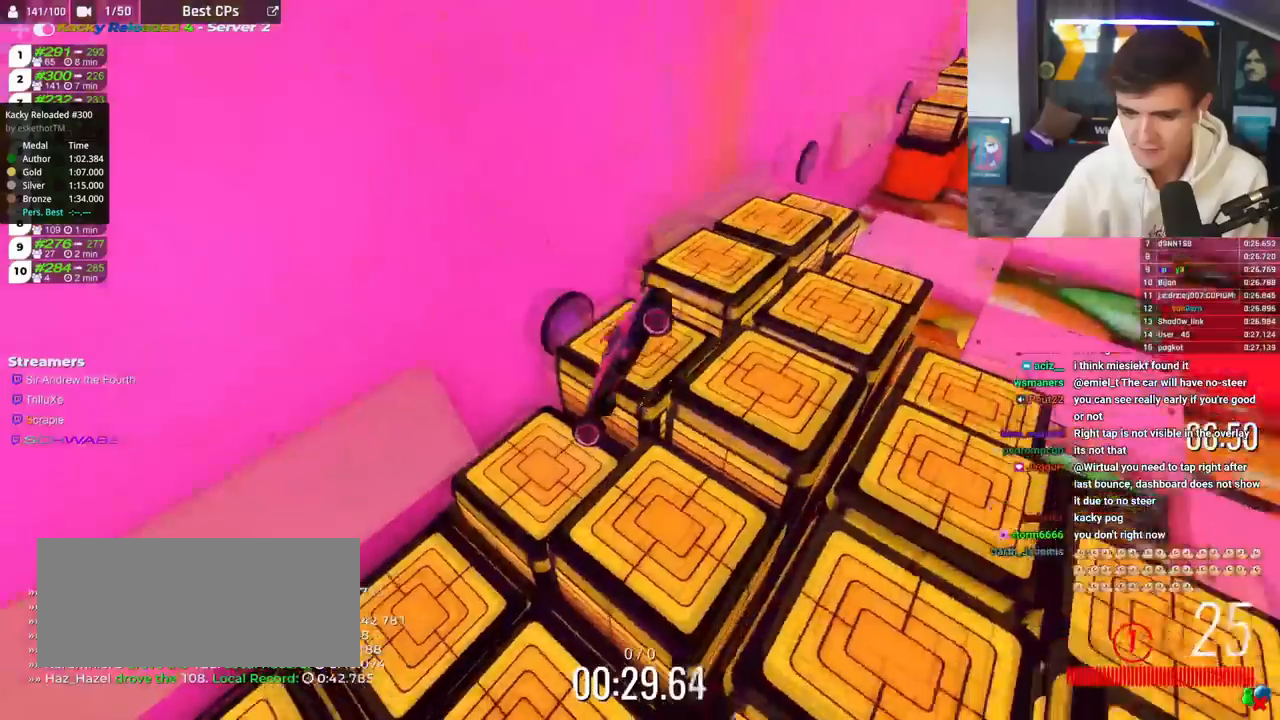
{"keys": ["up"], "events": [[200, "up", "down"], [250, "up", "up"], [300, "up", "down"], [350, "down", "up"]]}
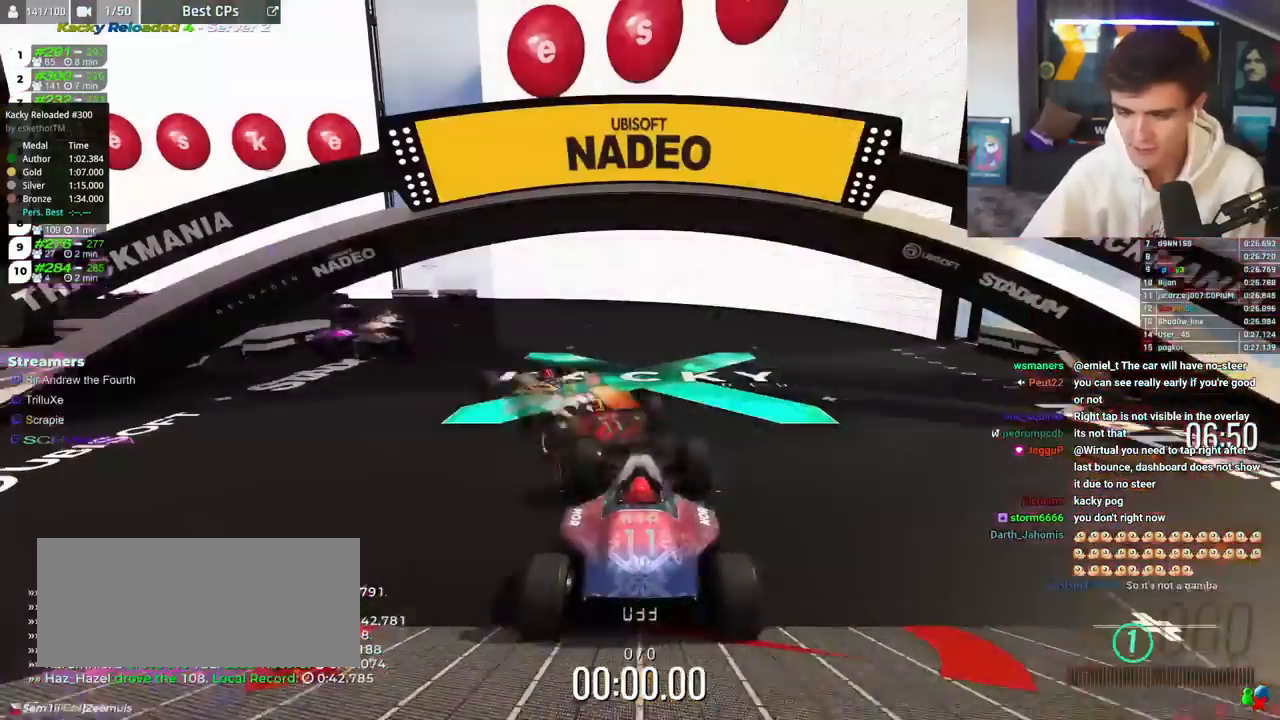
{"keys": ["down", "left"], "events": [[167, "right", "down"], [217, "right", "up"], [267, "up", "up"], [351, "down", "down"], [351, "left", "down"]]}
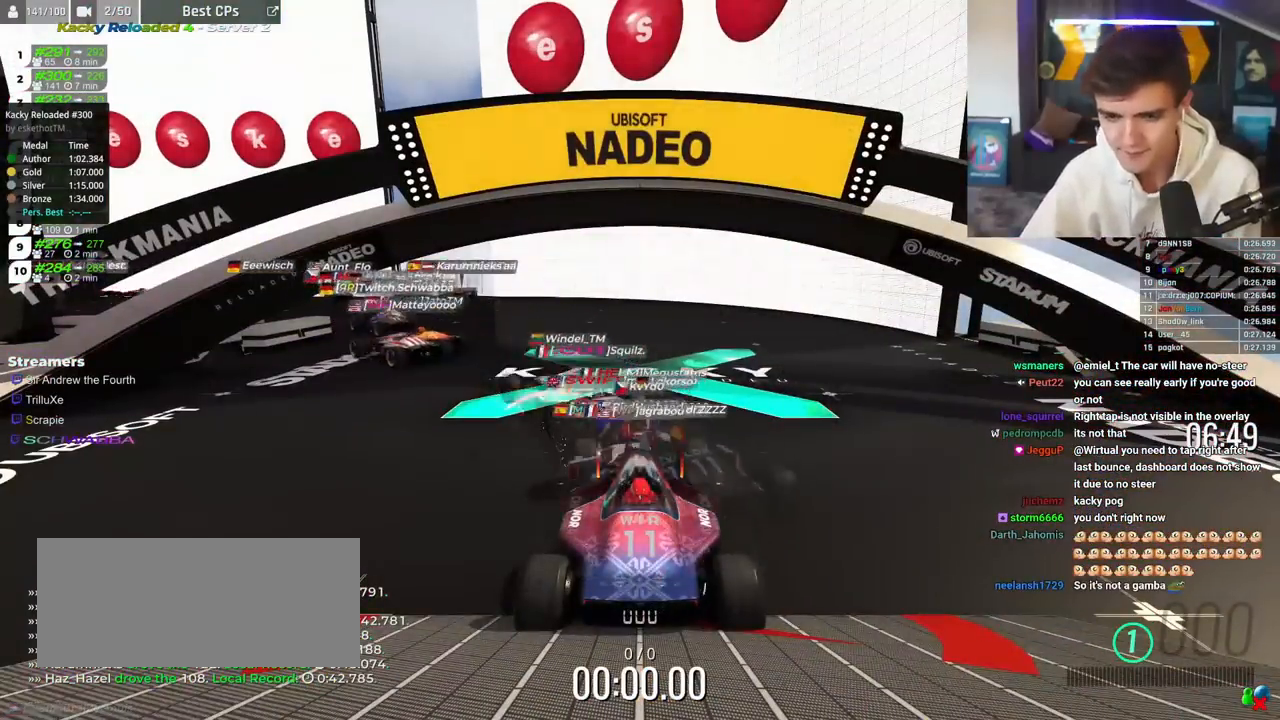
{"keys": ["down", "left"], "events": []}
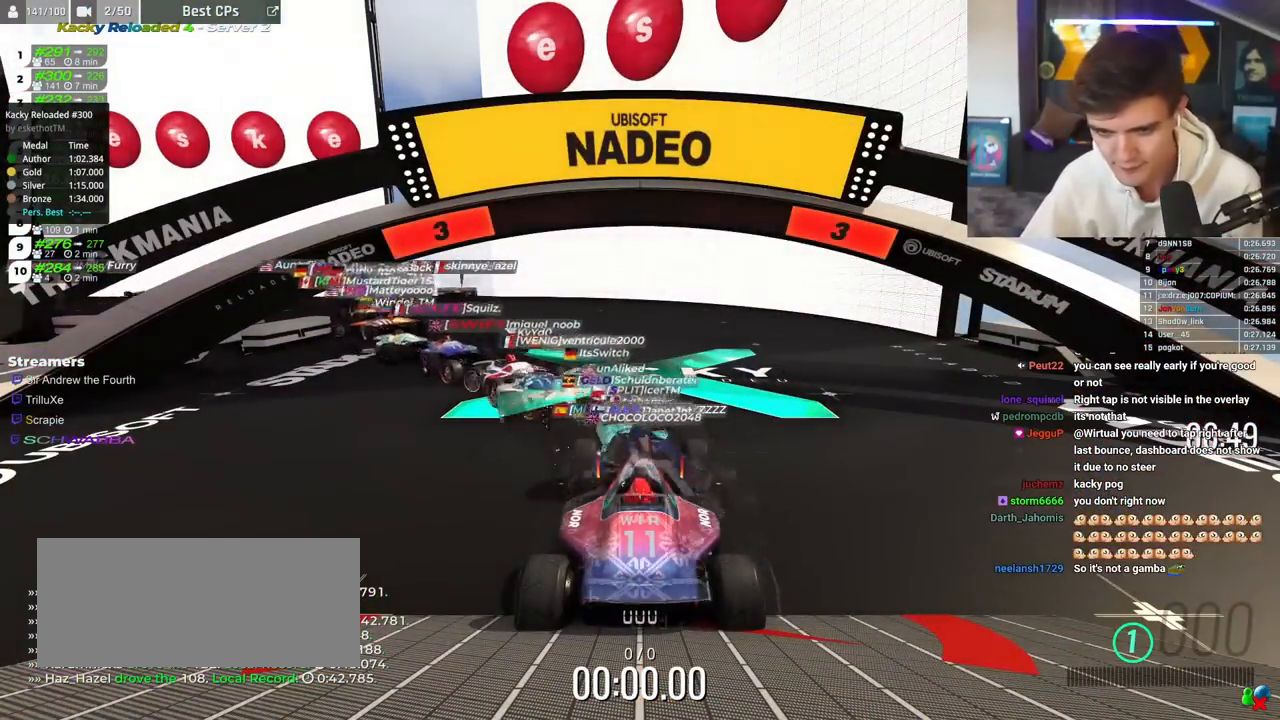
{"keys": ["down", "left"], "events": []}
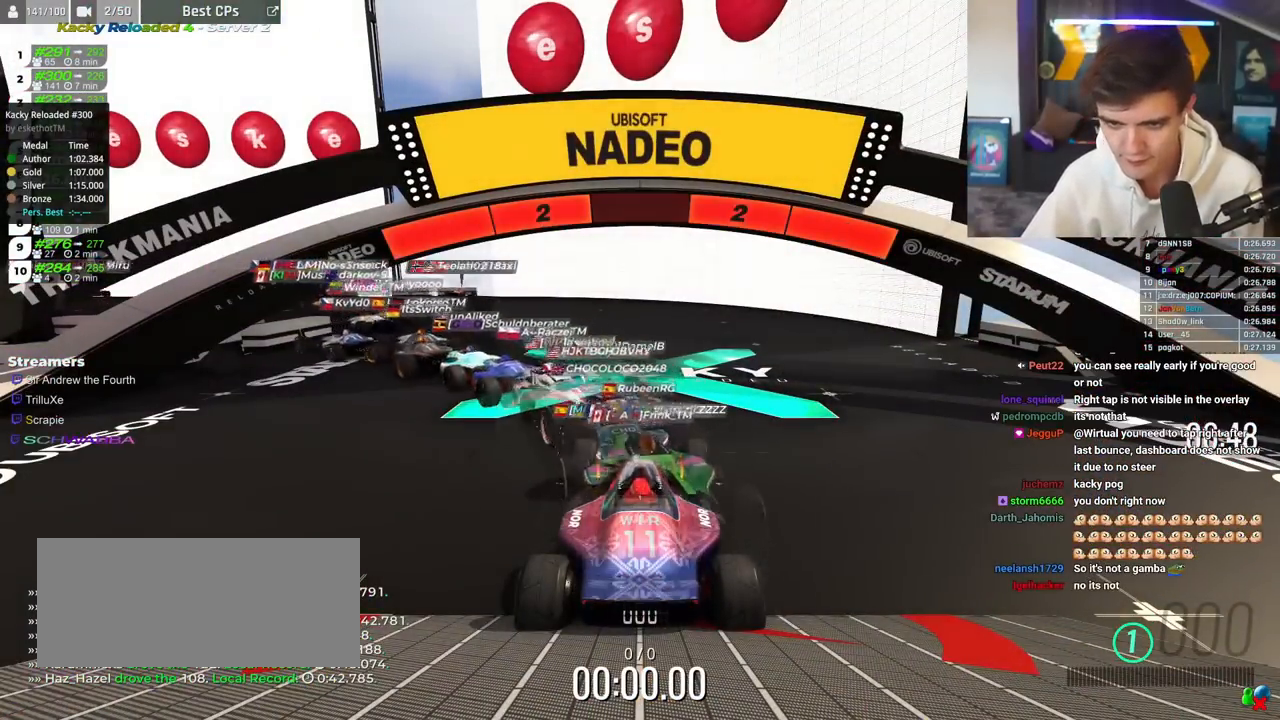
{"keys": ["down", "left"], "events": []}
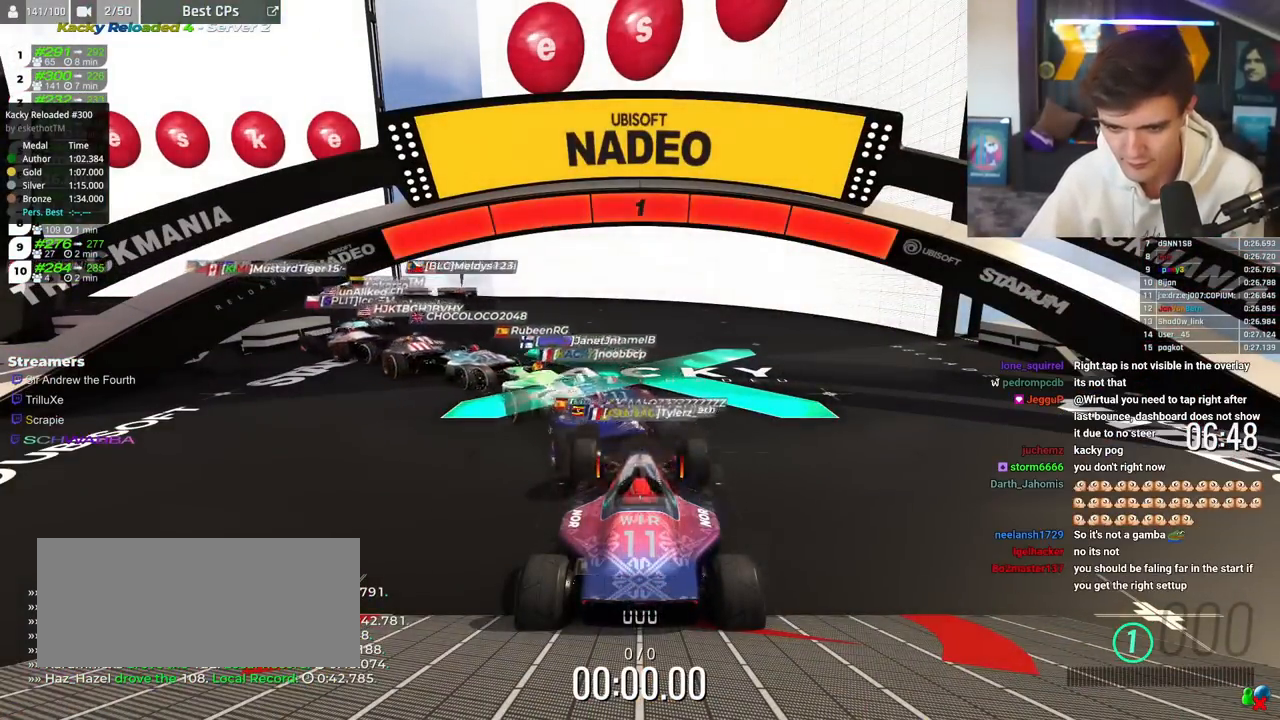
{"keys": ["down", "left"], "events": []}
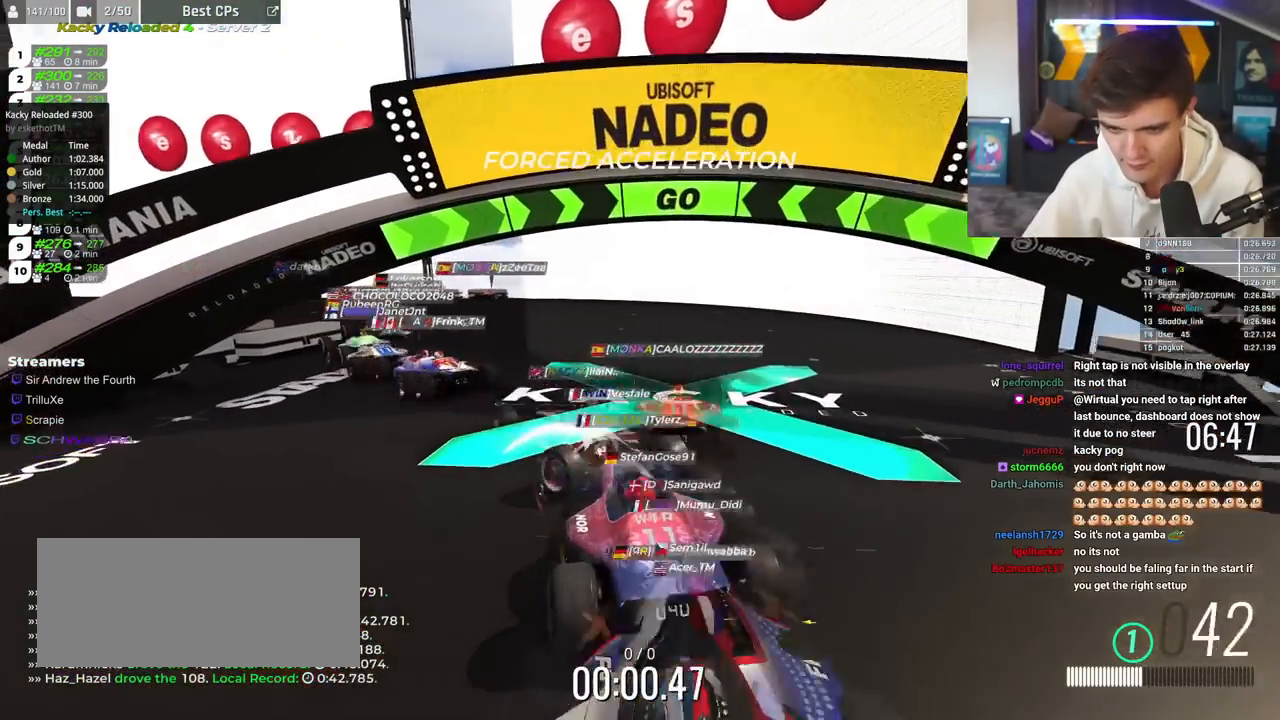
{"keys": ["down"], "events": [[150, "left", "up"], [300, "left", "down"], [434, "left", "up"]]}
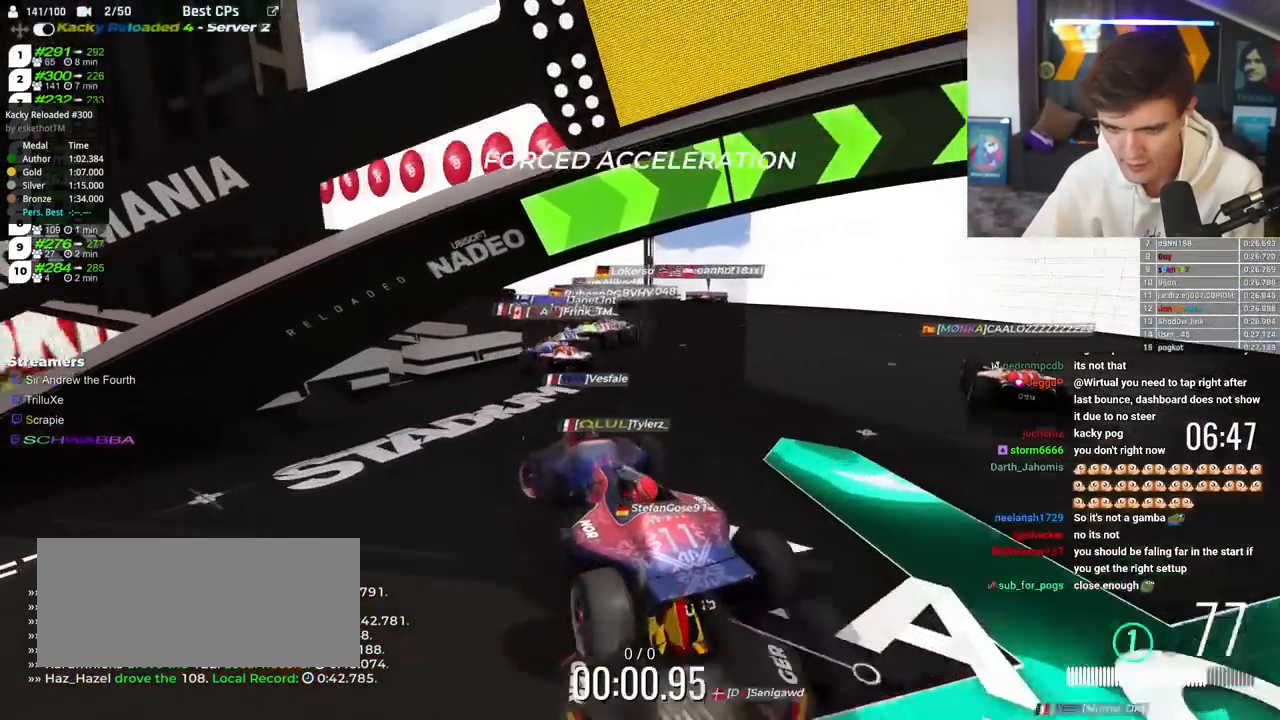
{"keys": ["down"], "events": []}
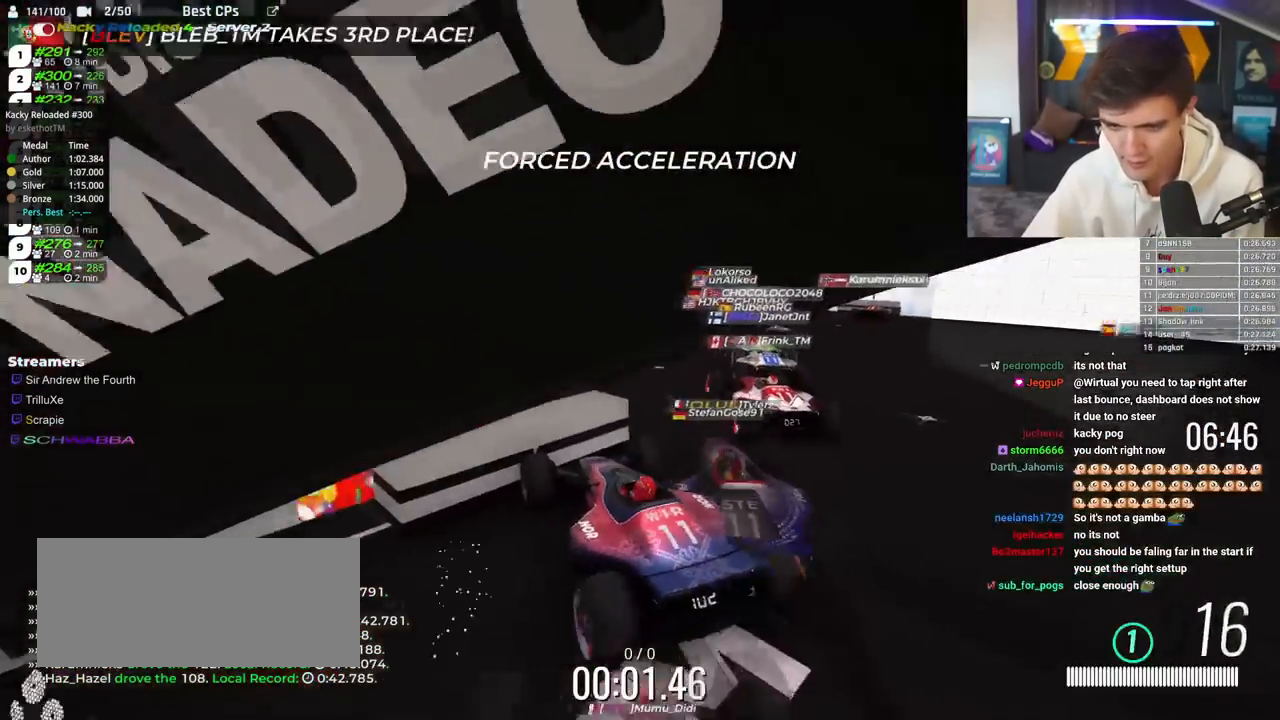
{"keys": ["down"], "events": [[233, "down", "up"], [317, "down", "down"]]}
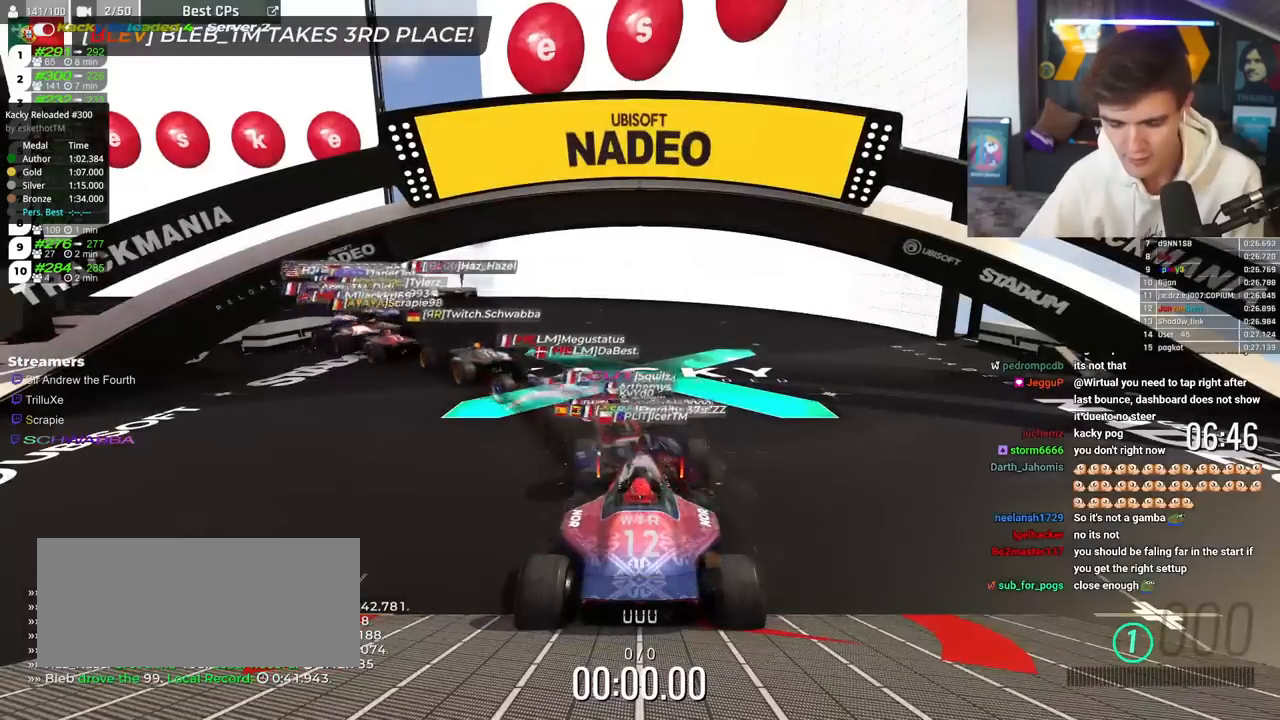
{"keys": ["down", "left"], "events": [[17, "down", "up"], [50, "left", "down"], [117, "down", "down"]]}
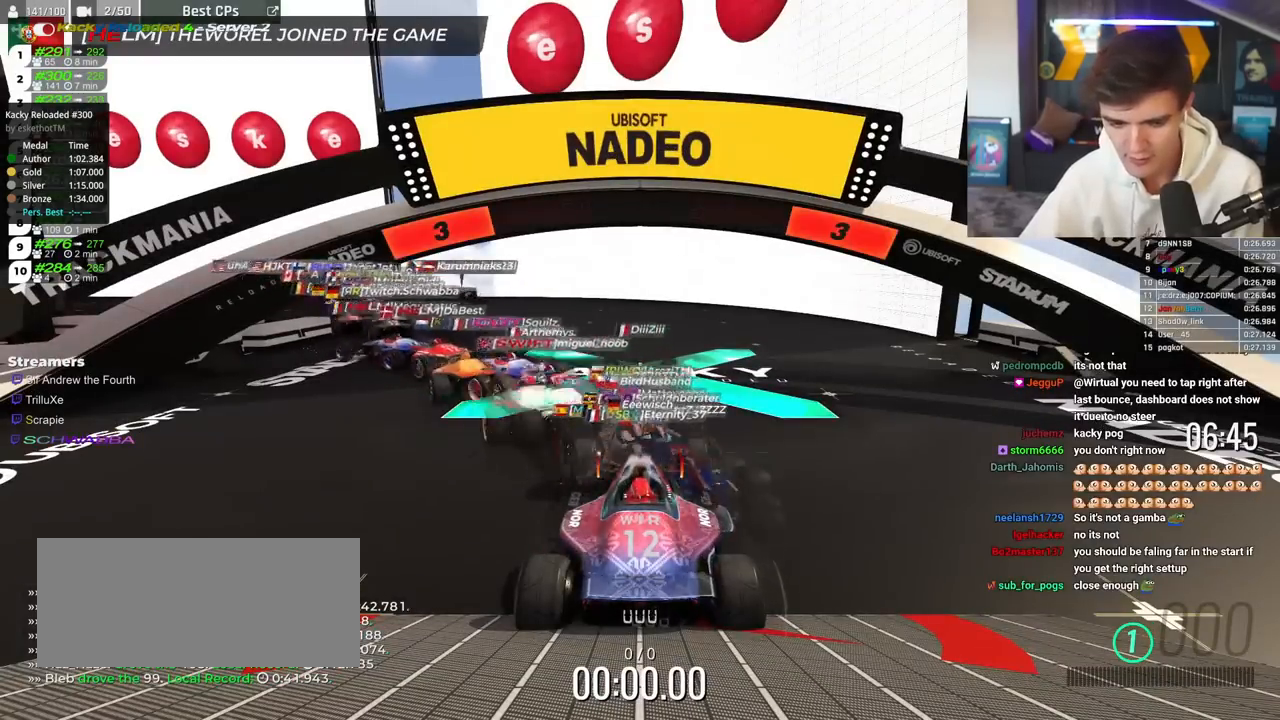
{"keys": ["down", "left"], "events": []}
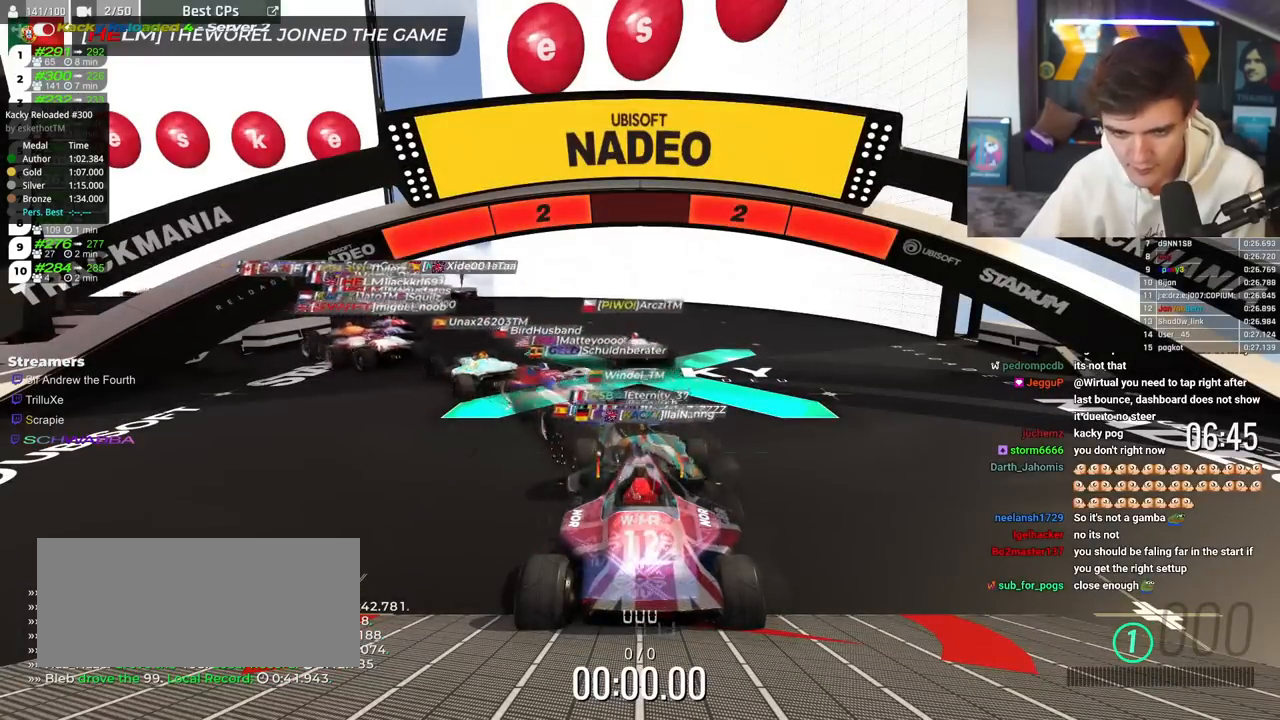
{"keys": ["down", "left"], "events": []}
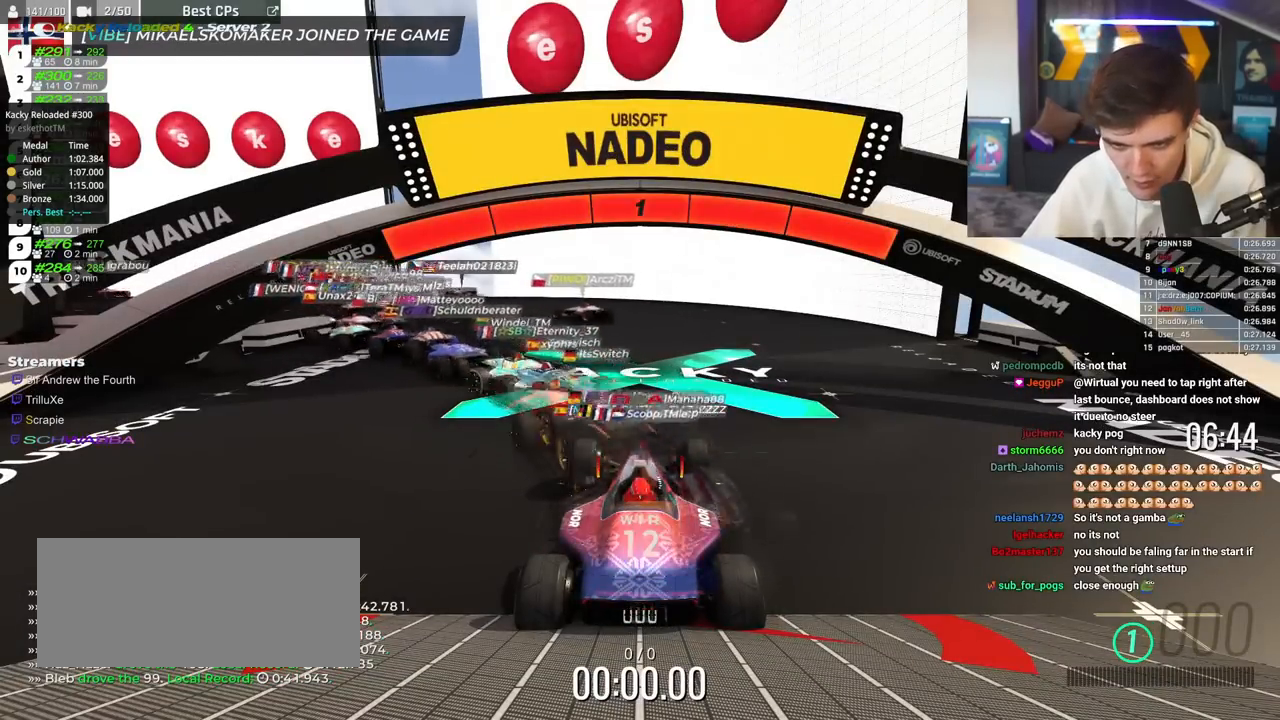
{"keys": ["down", "left"], "events": []}
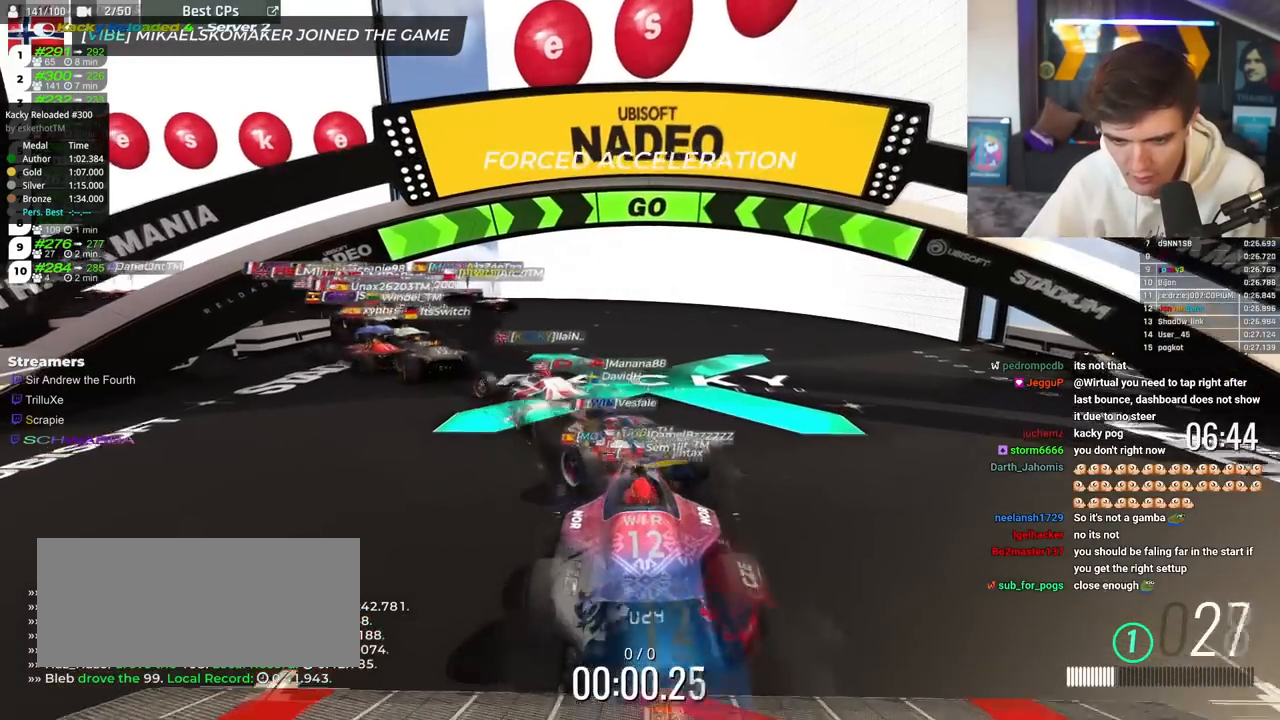
{"keys": ["down"], "events": [[367, "left", "up"]]}
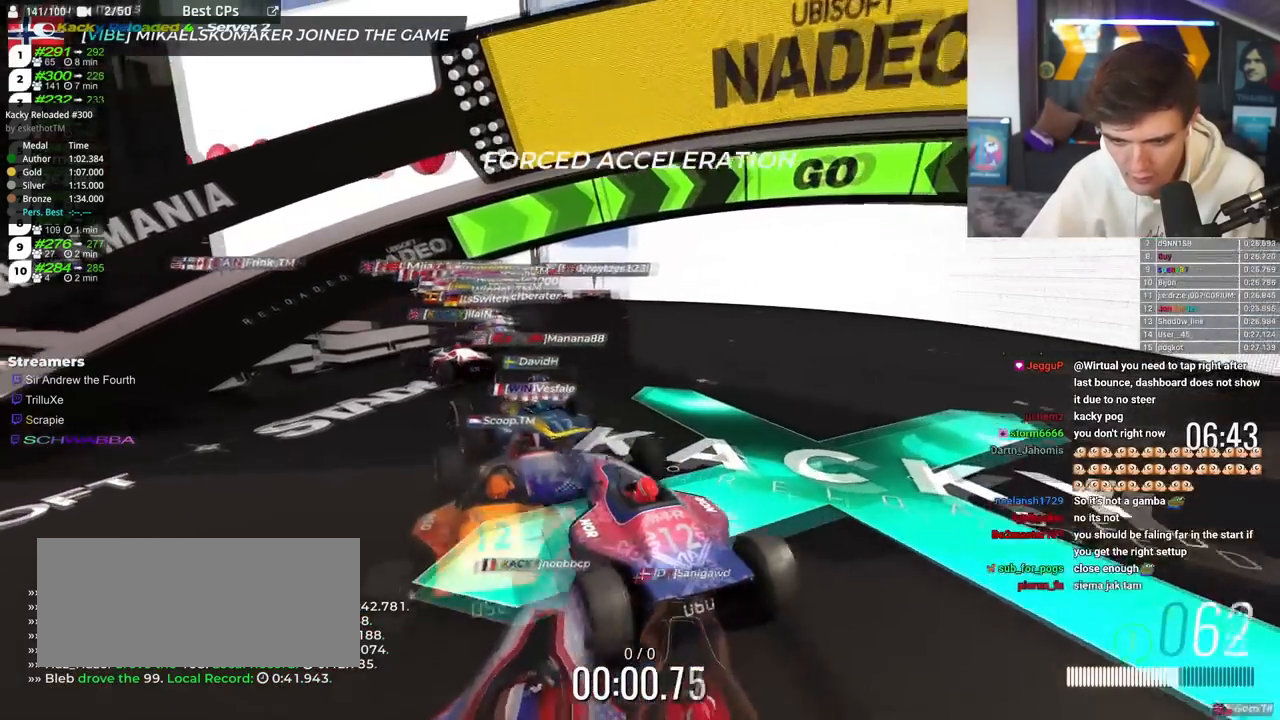
{"keys": ["down"], "events": [[400, "left", "down"], [467, "left", "up"]]}
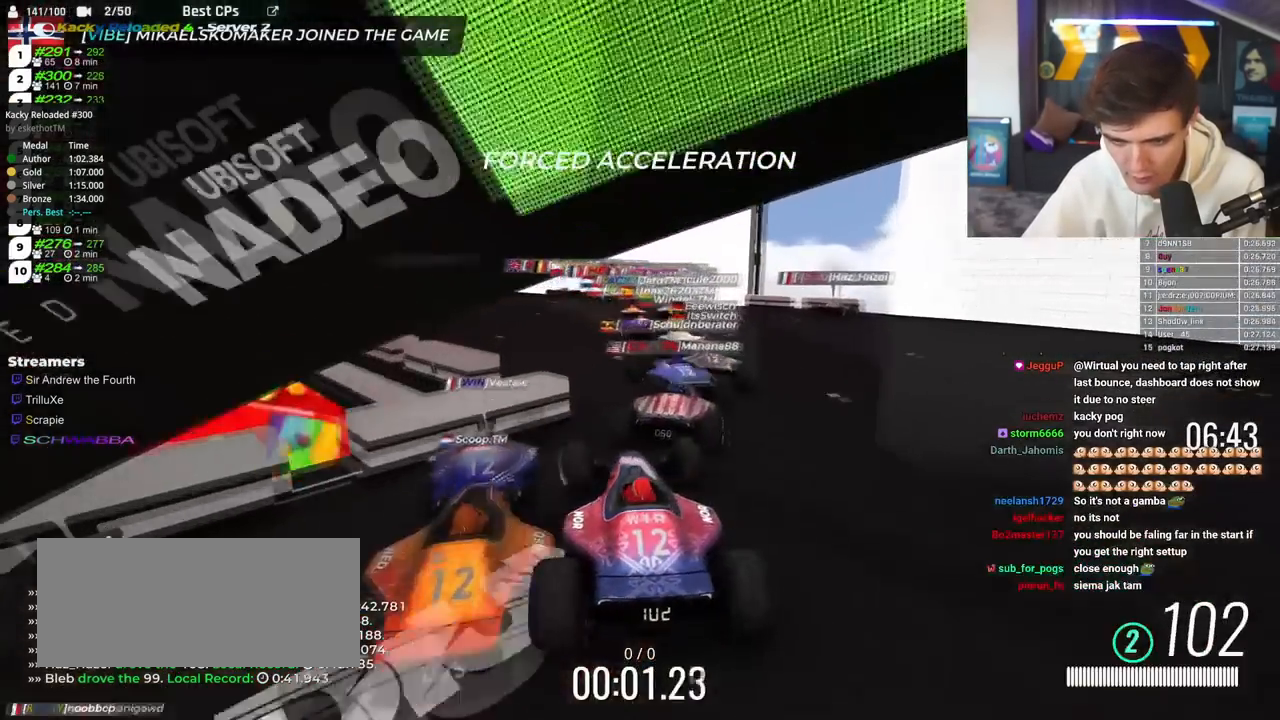
{"keys": [], "events": [[383, "up", "down"], [450, "down", "up"], [450, "up", "up"]]}
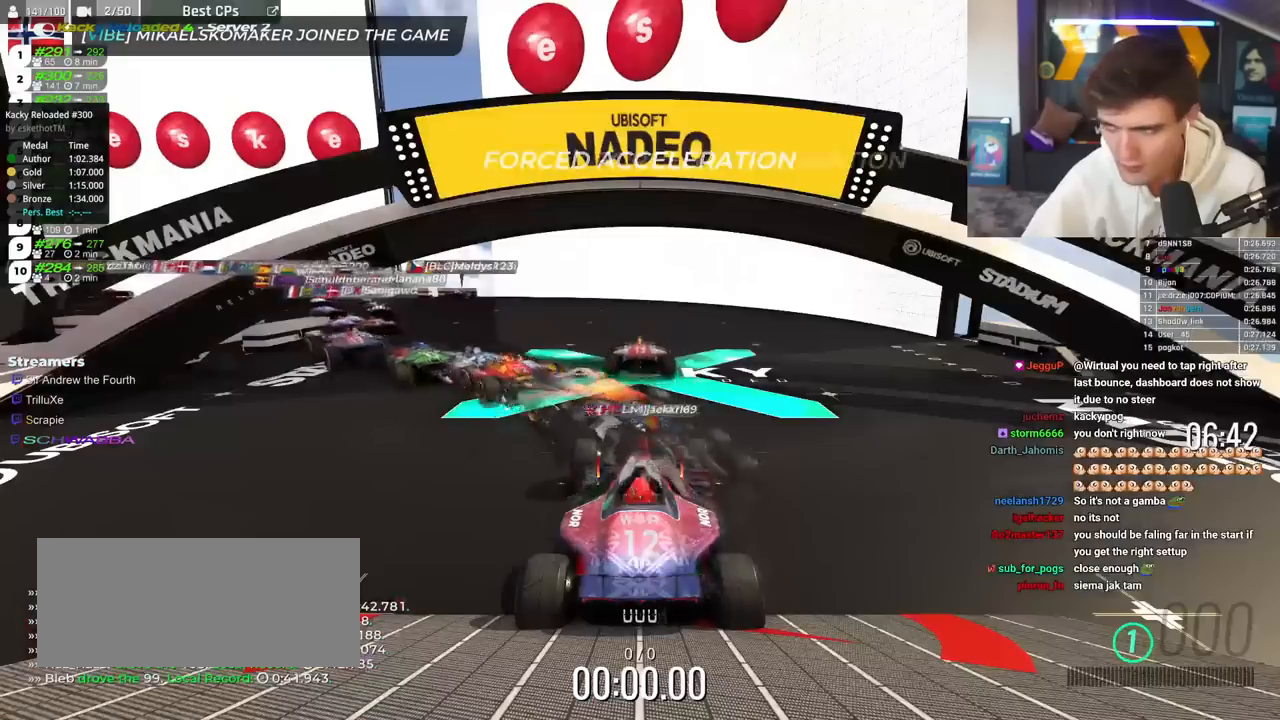
{"keys": ["down", "left"], "events": [[33, "down", "down"], [267, "left", "down"]]}
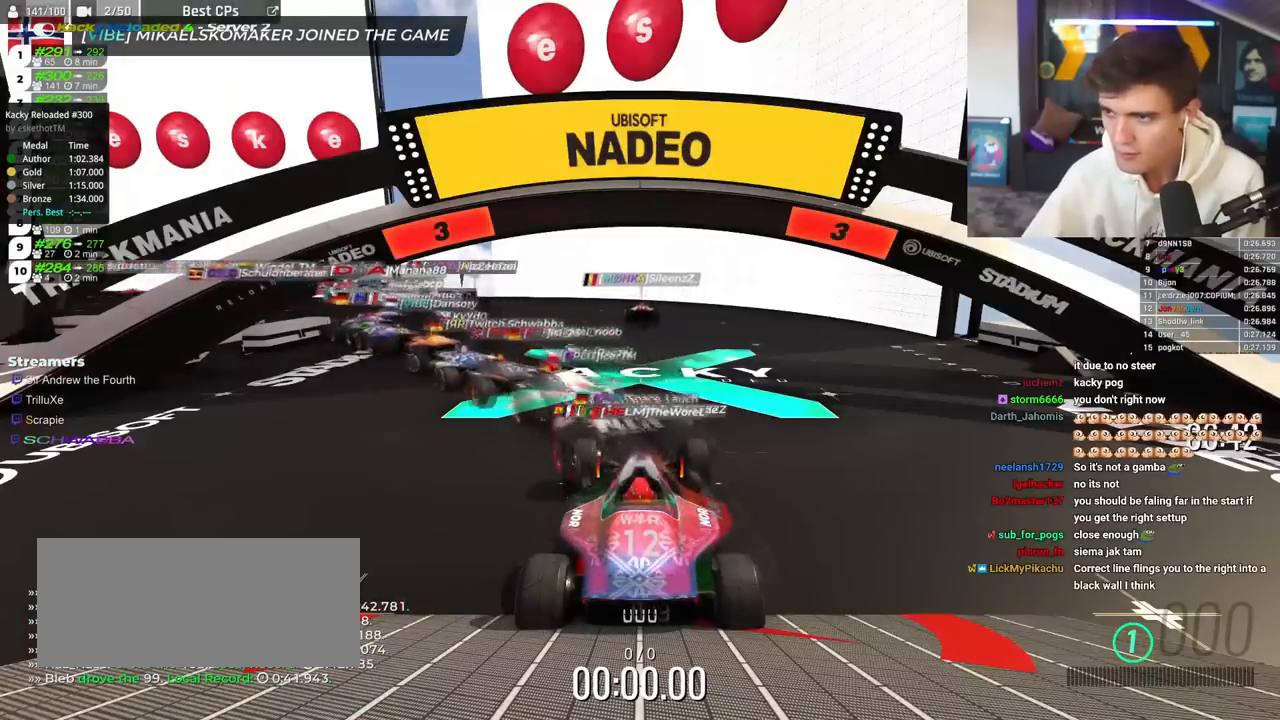
{"keys": ["down", "left"], "events": []}
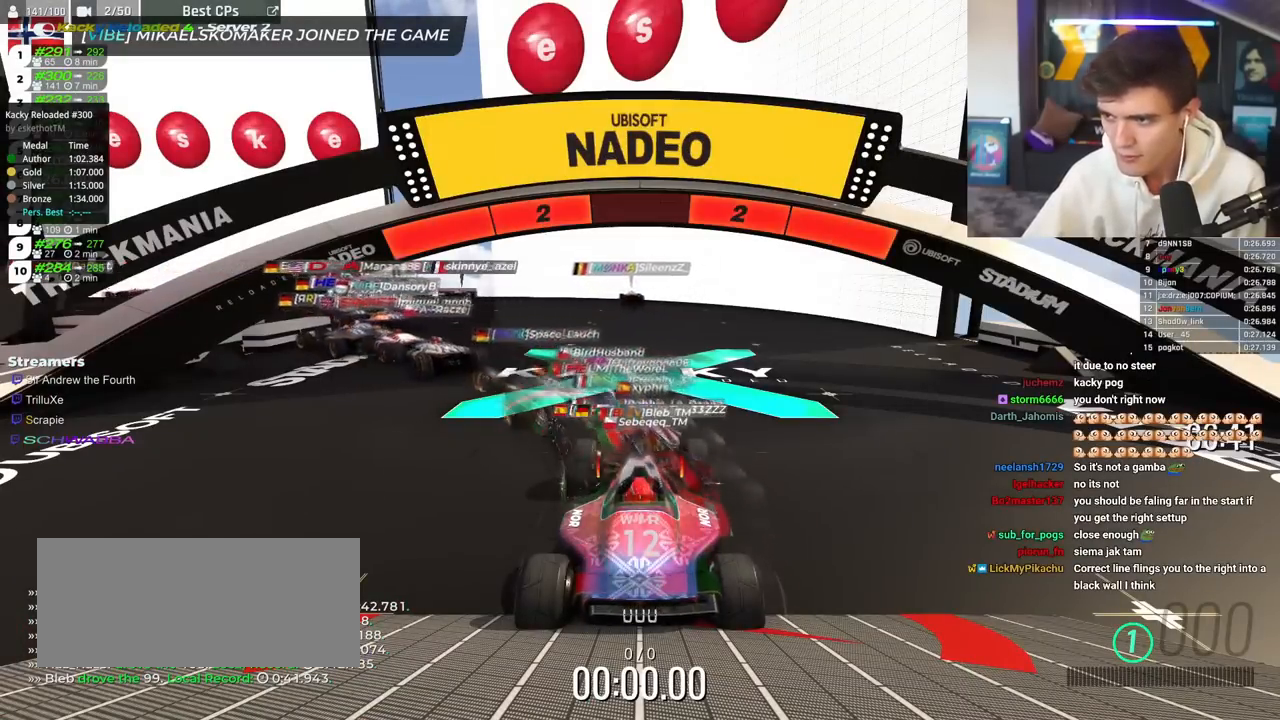
{"keys": ["down", "left"], "events": []}
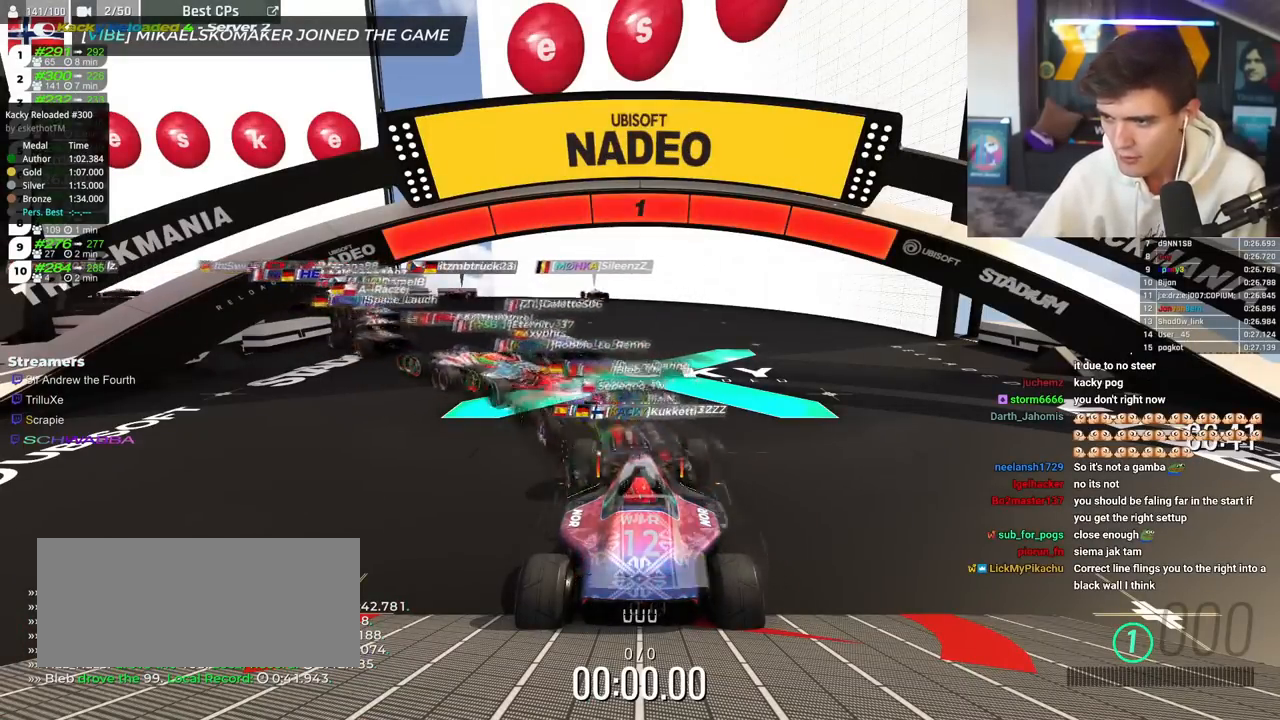
{"keys": ["down", "left"], "events": []}
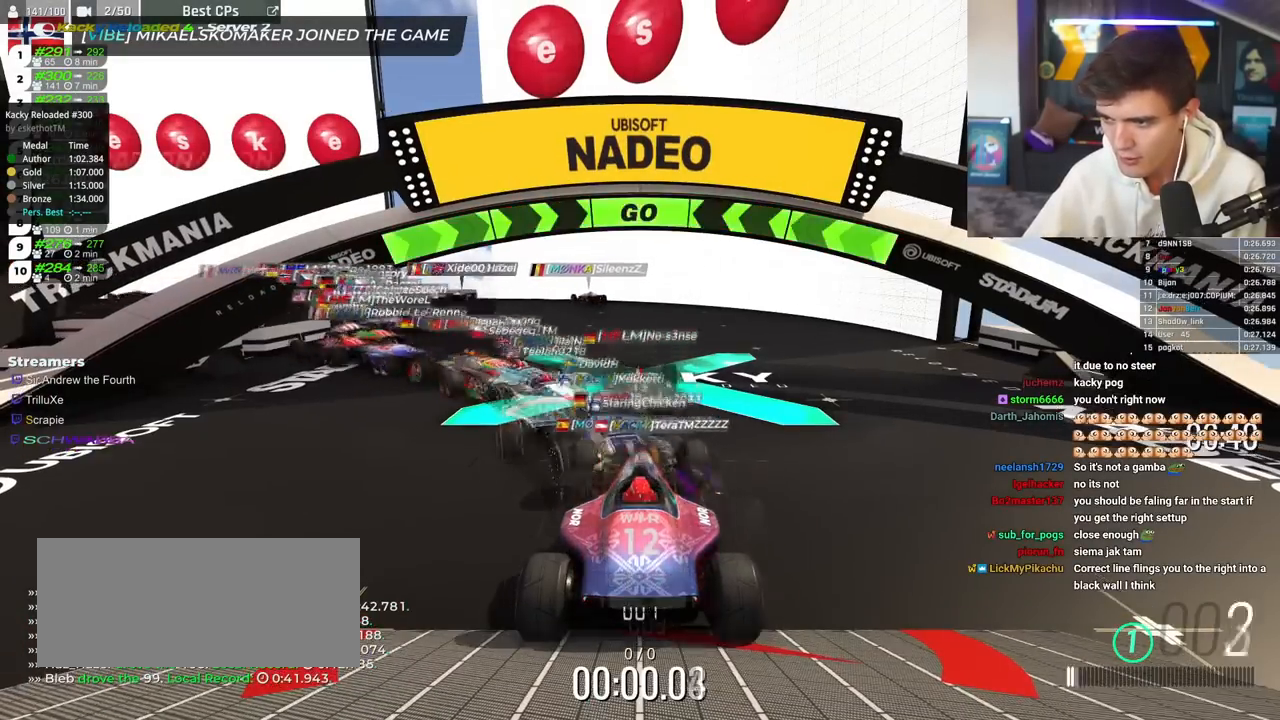
{"keys": ["down", "left"], "events": []}
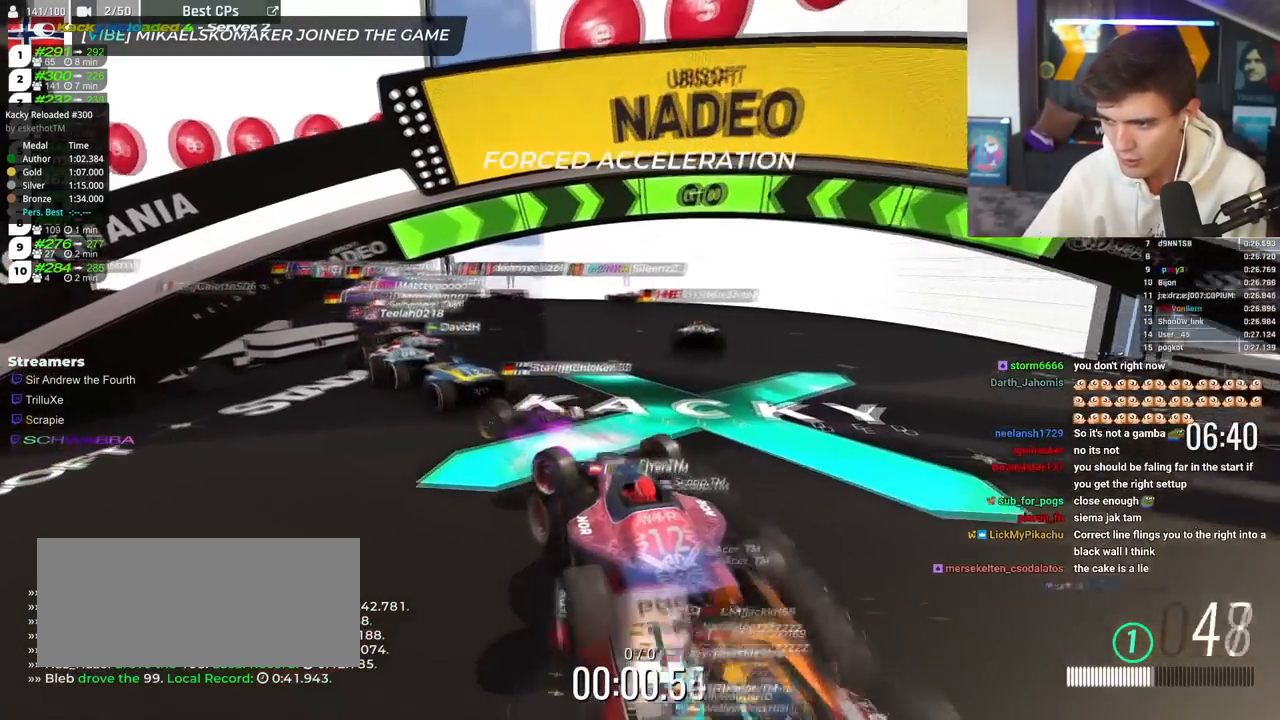
{"keys": ["down"], "events": [[16, "left", "up"], [100, "left", "down"], [200, "left", "up"]]}
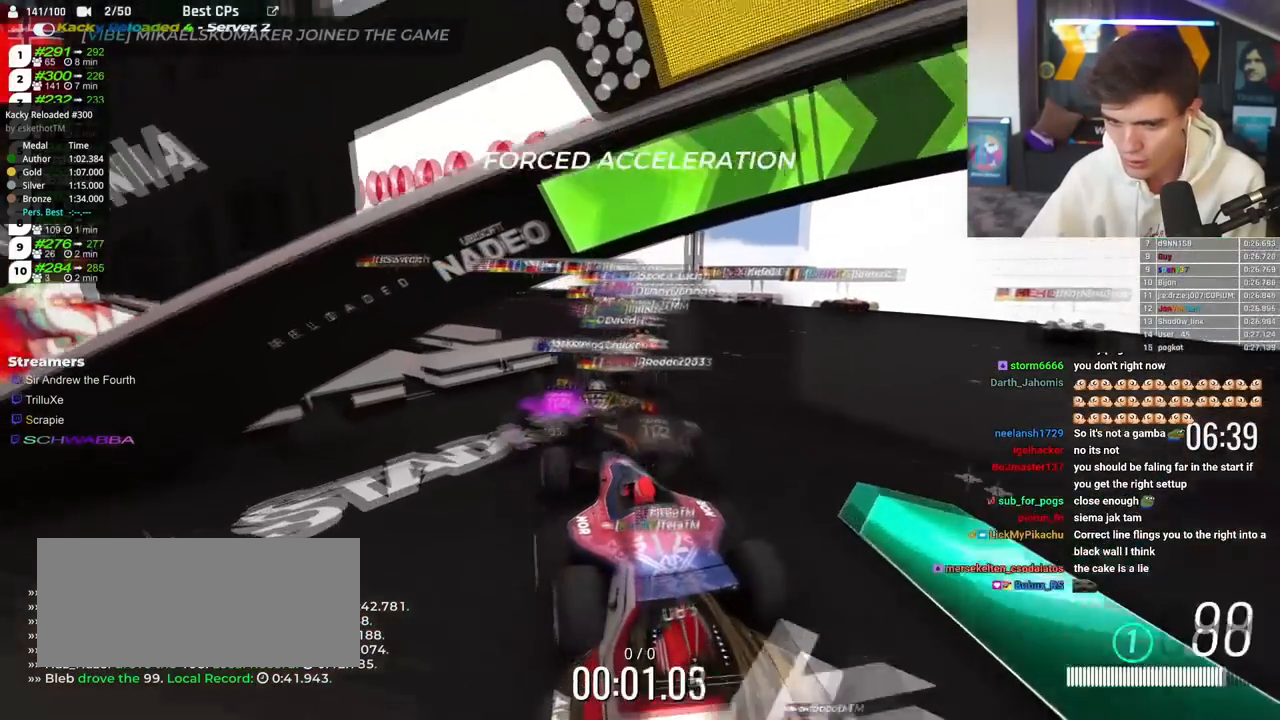
{"keys": ["down"], "events": []}